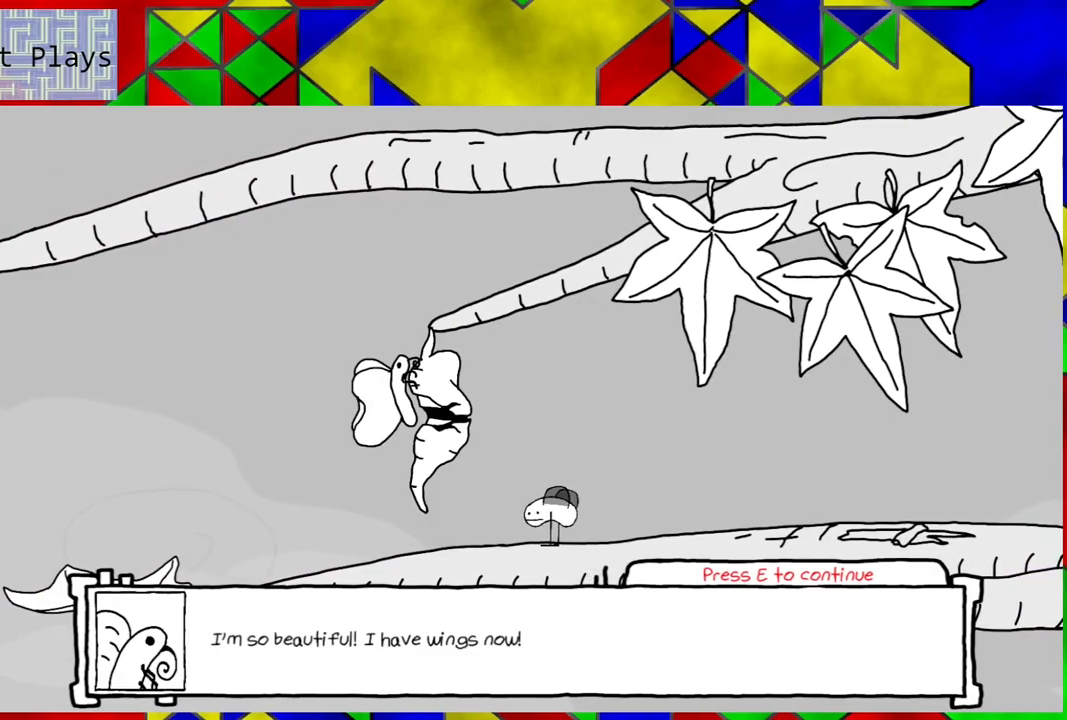
Gameplay with a controller (Nintendo layout); each line is a JSON object with the inputs held at the frame after it. "events" lists button and stick changes between this image and that frame as [ms after this image, input, new state], when the widget could be followed in between. Not read: L3 R3.
{"buttons": [], "left_stick": "center", "right_stick": "center", "events": []}
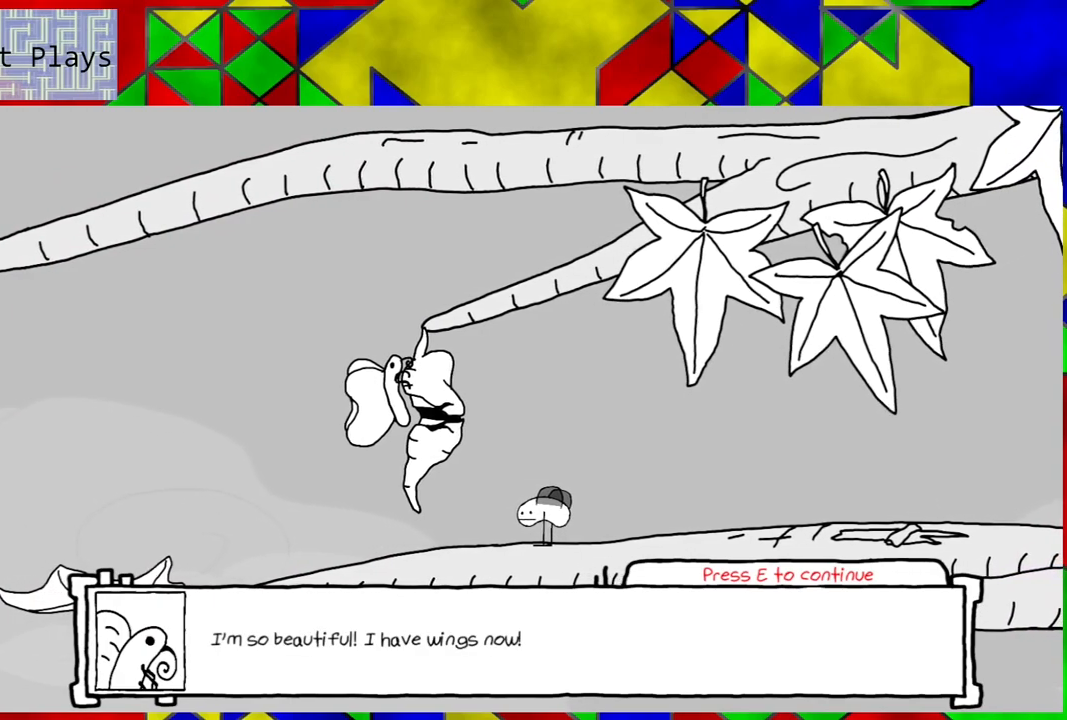
{"buttons": [], "left_stick": "center", "right_stick": "center", "events": []}
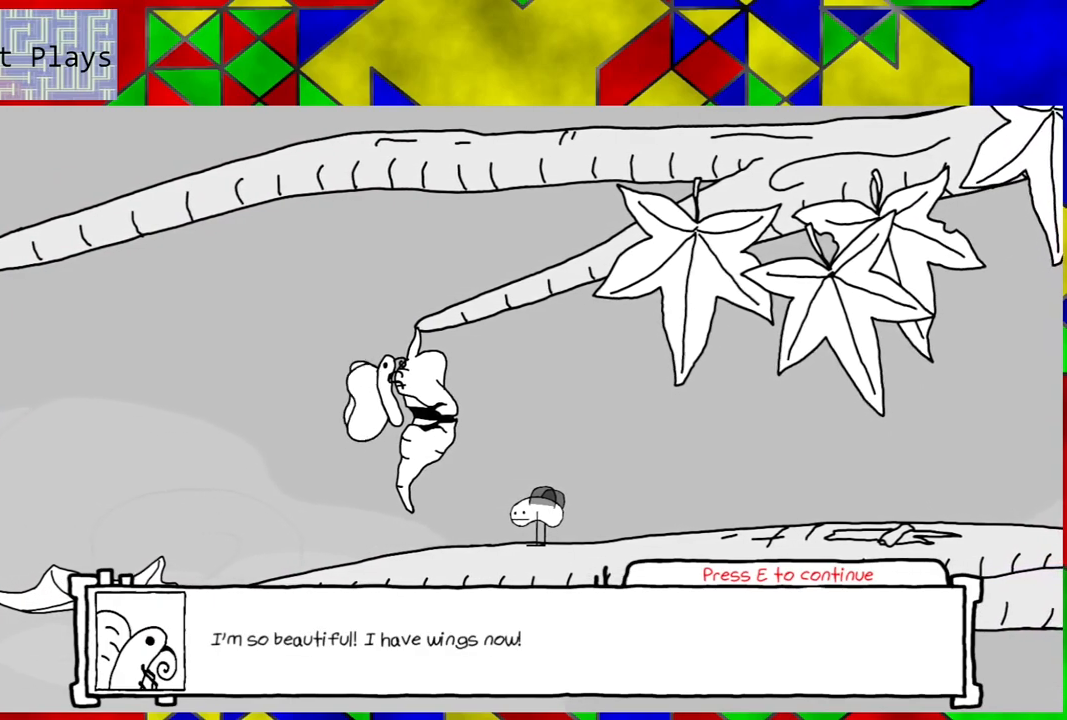
{"buttons": [], "left_stick": "center", "right_stick": "center", "events": []}
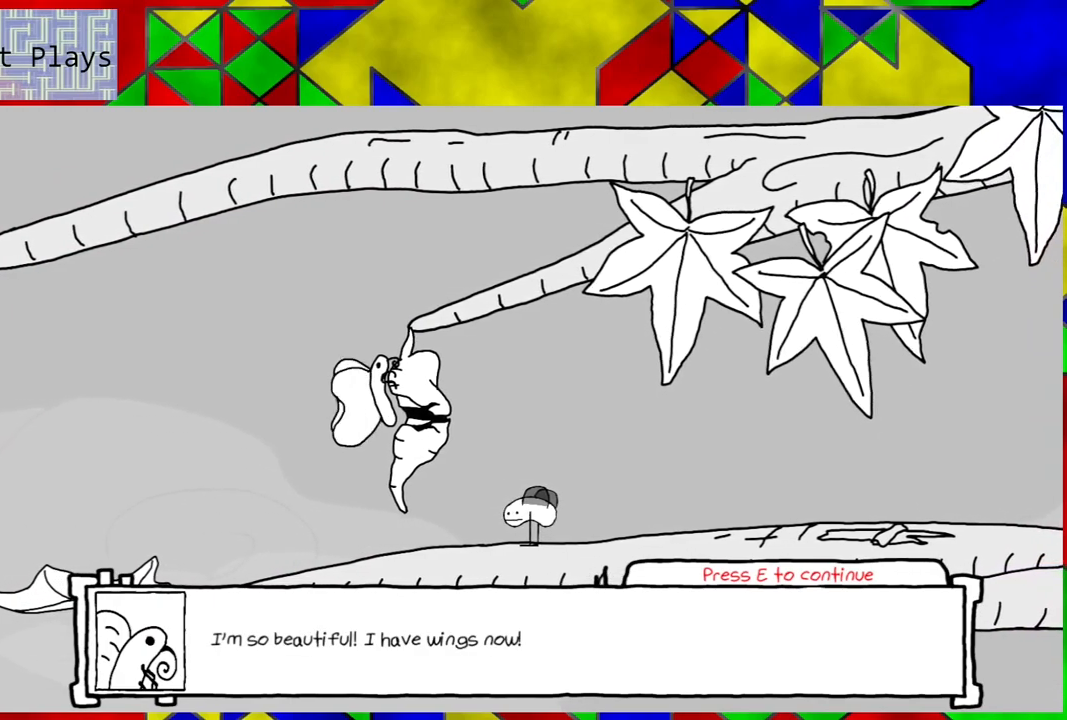
{"buttons": [], "left_stick": "center", "right_stick": "center", "events": [[233, "Y", "down"], [350, "Y", "up"]]}
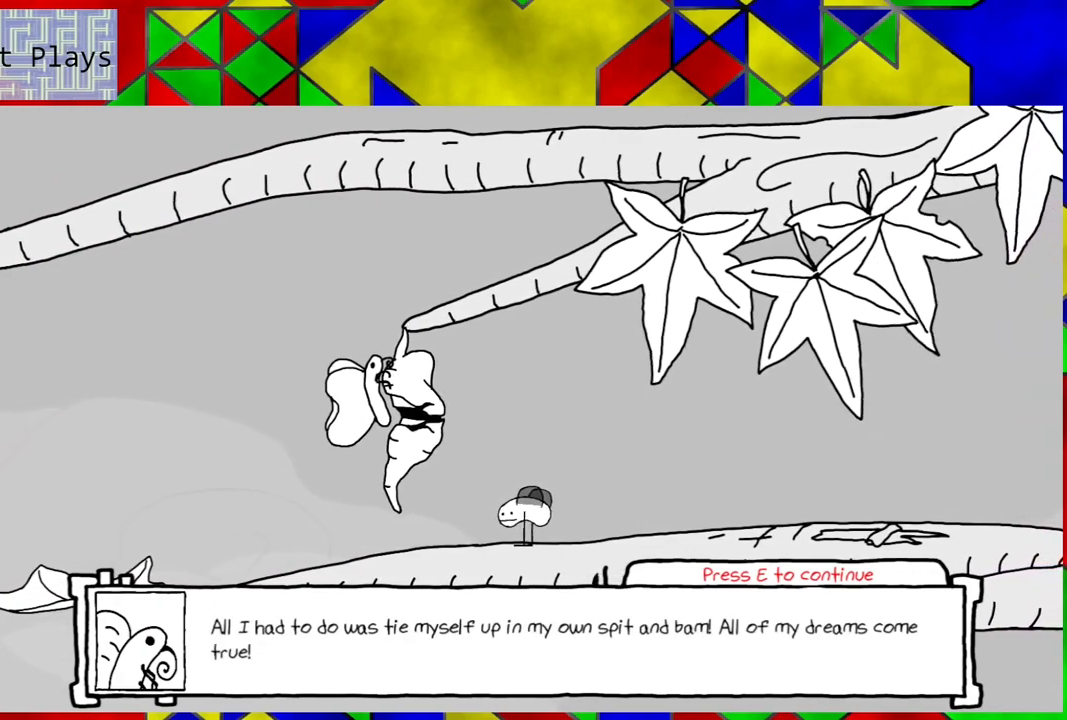
{"buttons": [], "left_stick": "center", "right_stick": "center", "events": []}
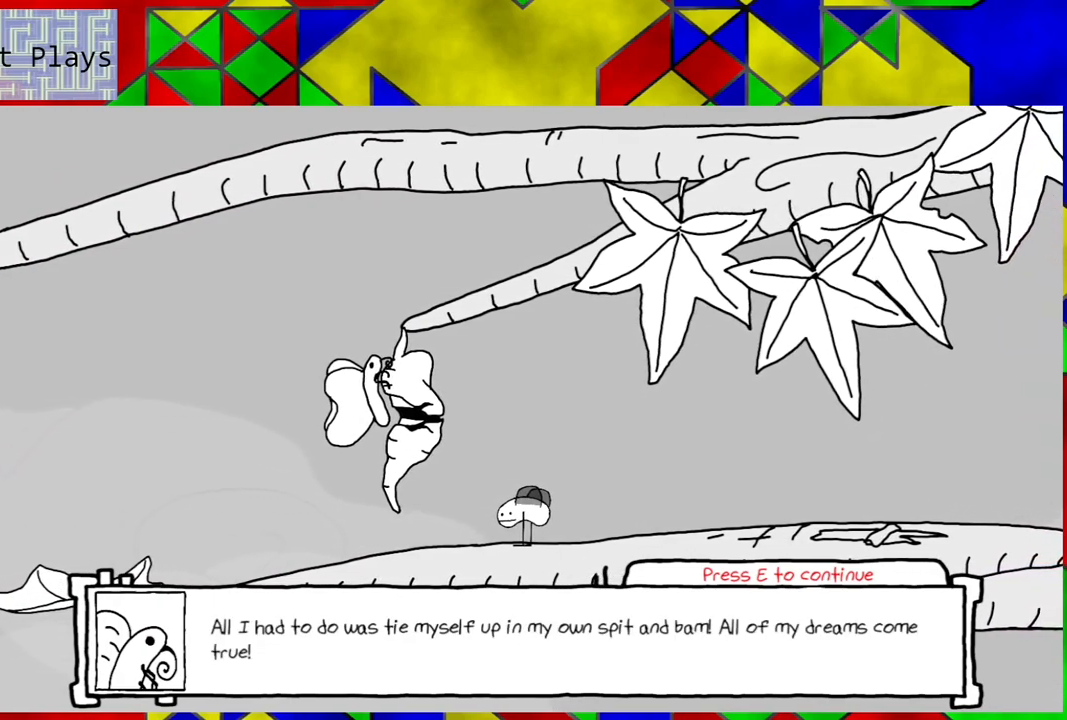
{"buttons": [], "left_stick": "center", "right_stick": "center", "events": []}
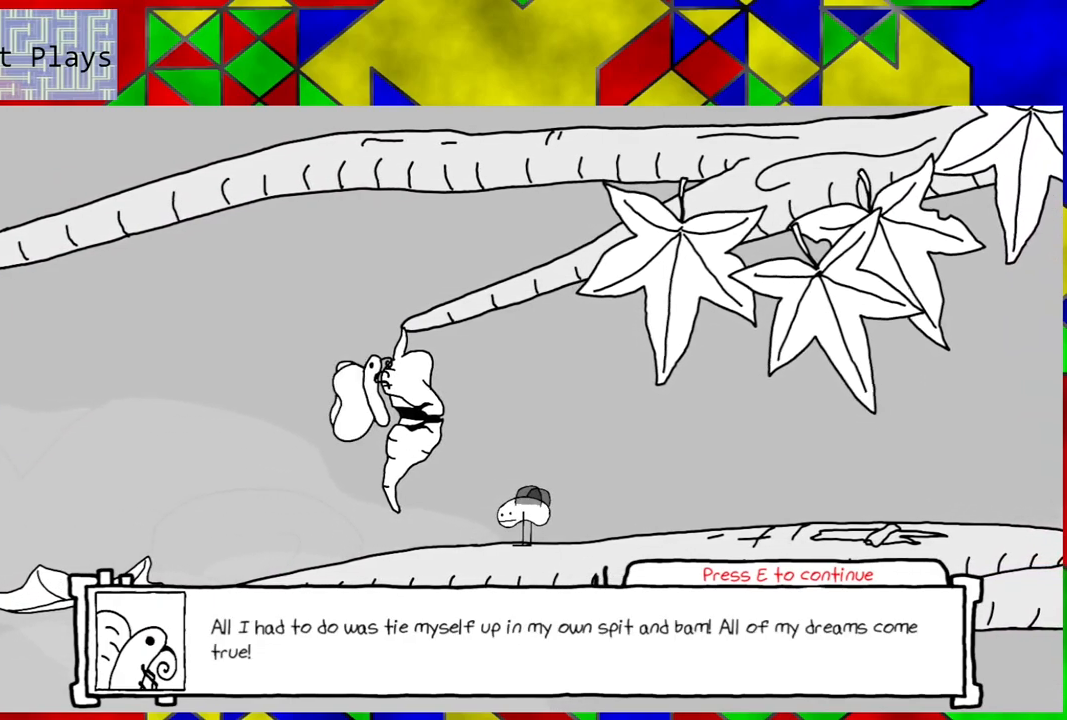
{"buttons": [], "left_stick": "center", "right_stick": "center", "events": []}
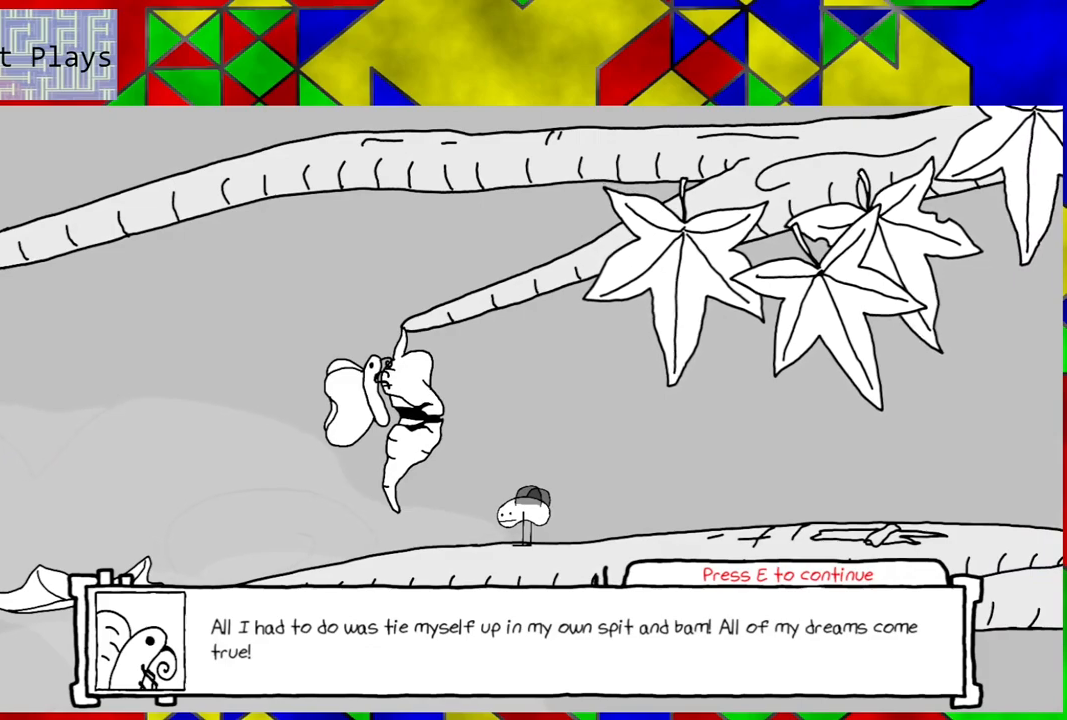
{"buttons": [], "left_stick": "center", "right_stick": "center", "events": []}
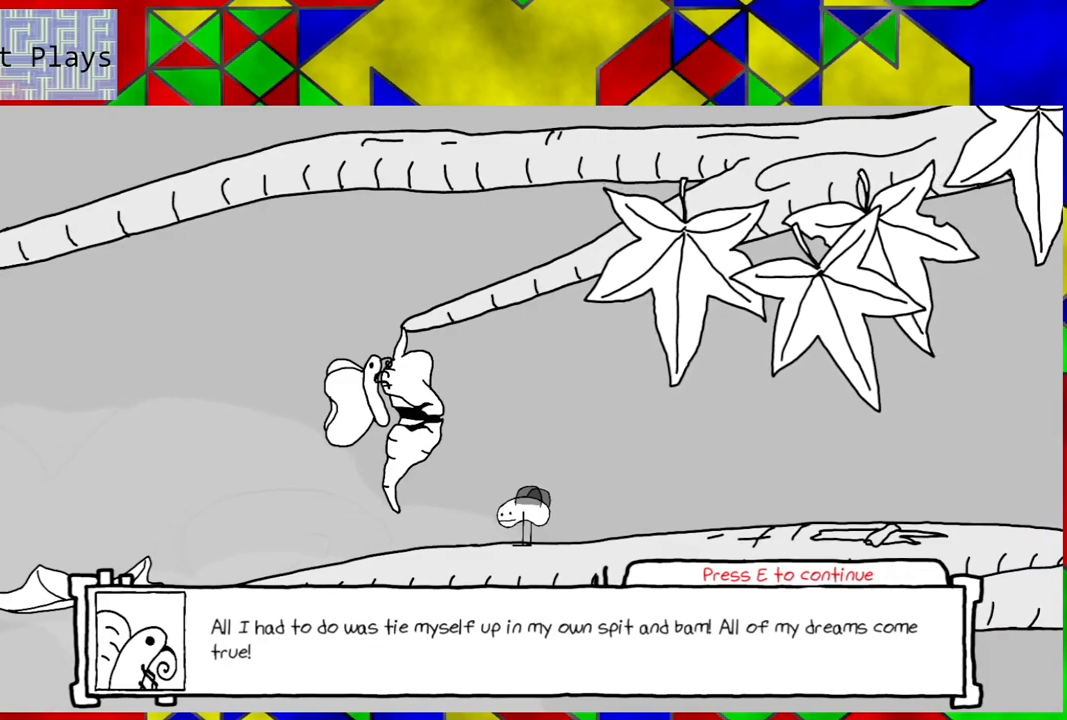
{"buttons": [], "left_stick": "center", "right_stick": "center", "events": []}
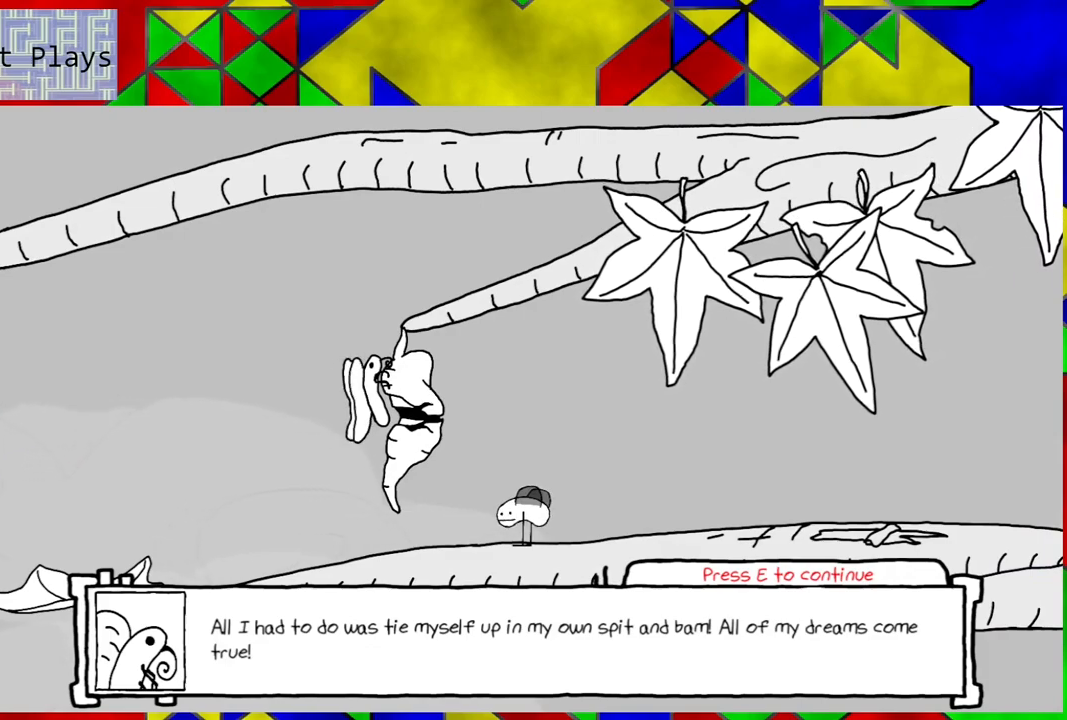
{"buttons": [], "left_stick": "center", "right_stick": "center", "events": []}
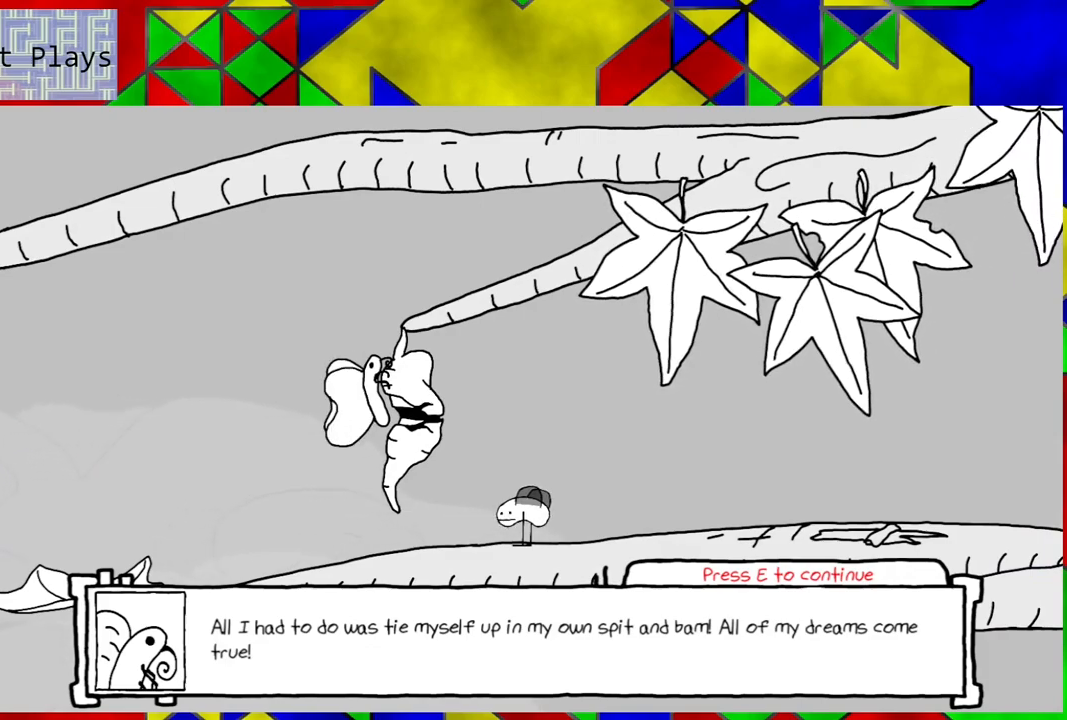
{"buttons": [], "left_stick": "center", "right_stick": "center", "events": []}
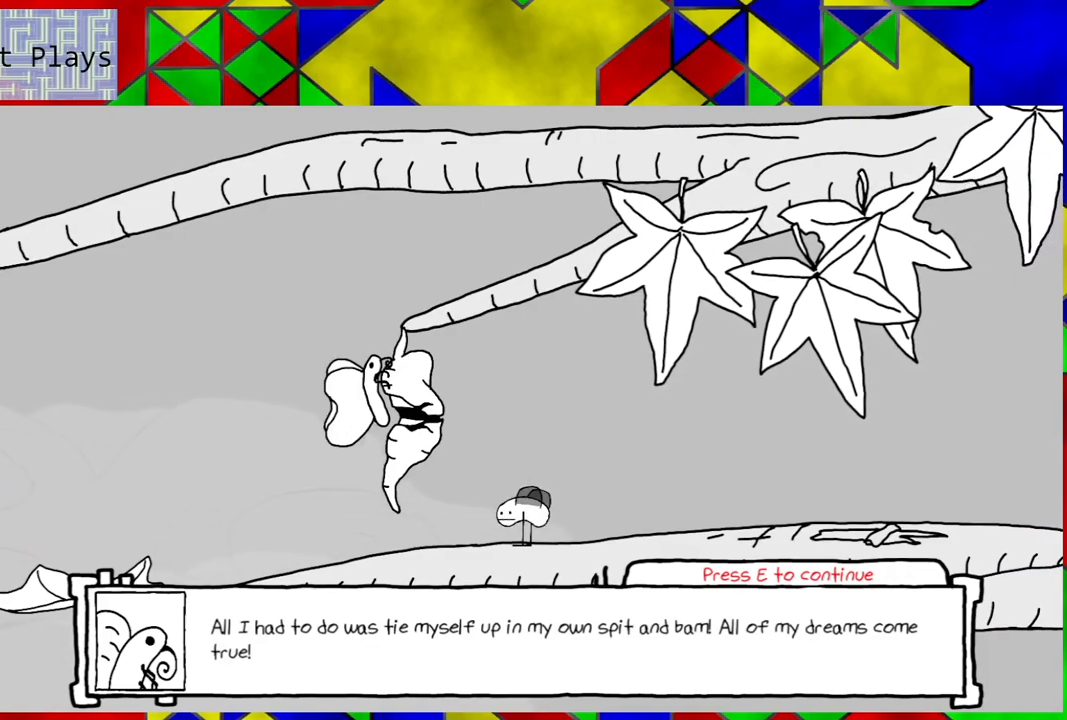
{"buttons": [], "left_stick": "center", "right_stick": "center", "events": []}
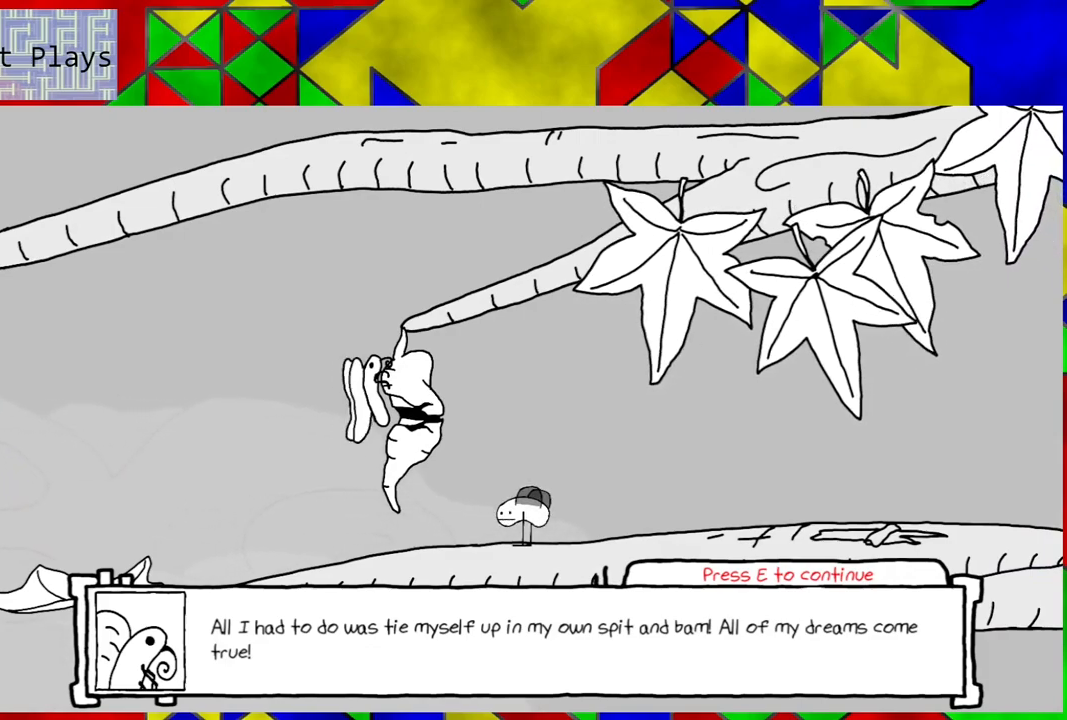
{"buttons": [], "left_stick": "center", "right_stick": "center", "events": []}
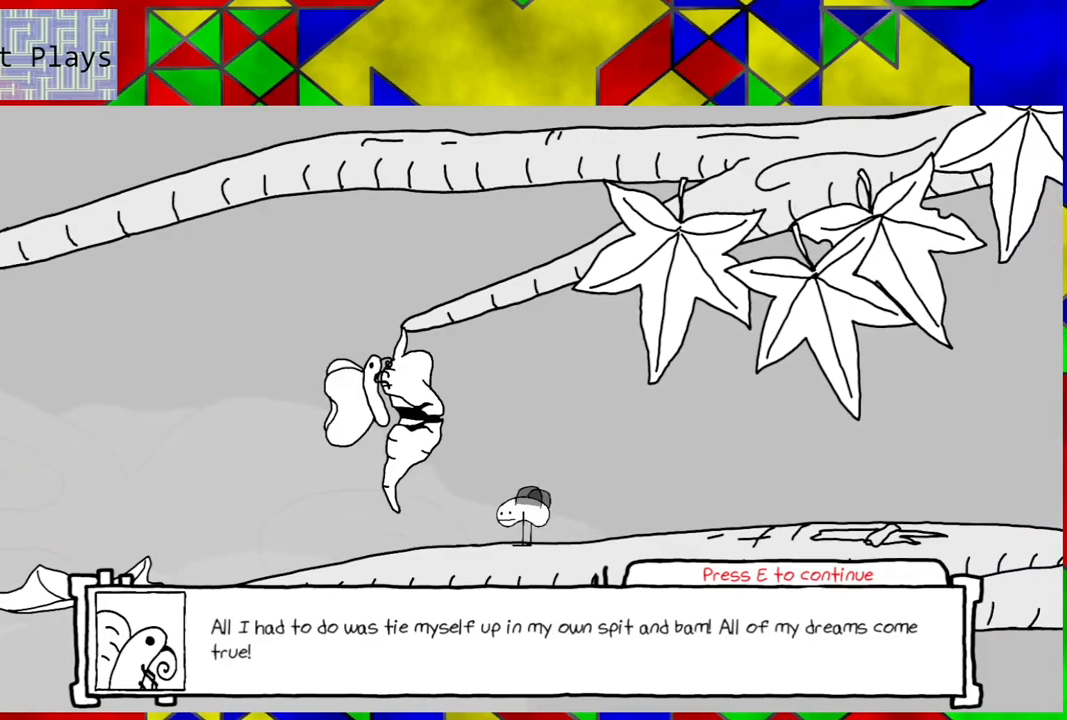
{"buttons": [], "left_stick": "center", "right_stick": "center", "events": [[300, "Y", "down"], [383, "Y", "up"]]}
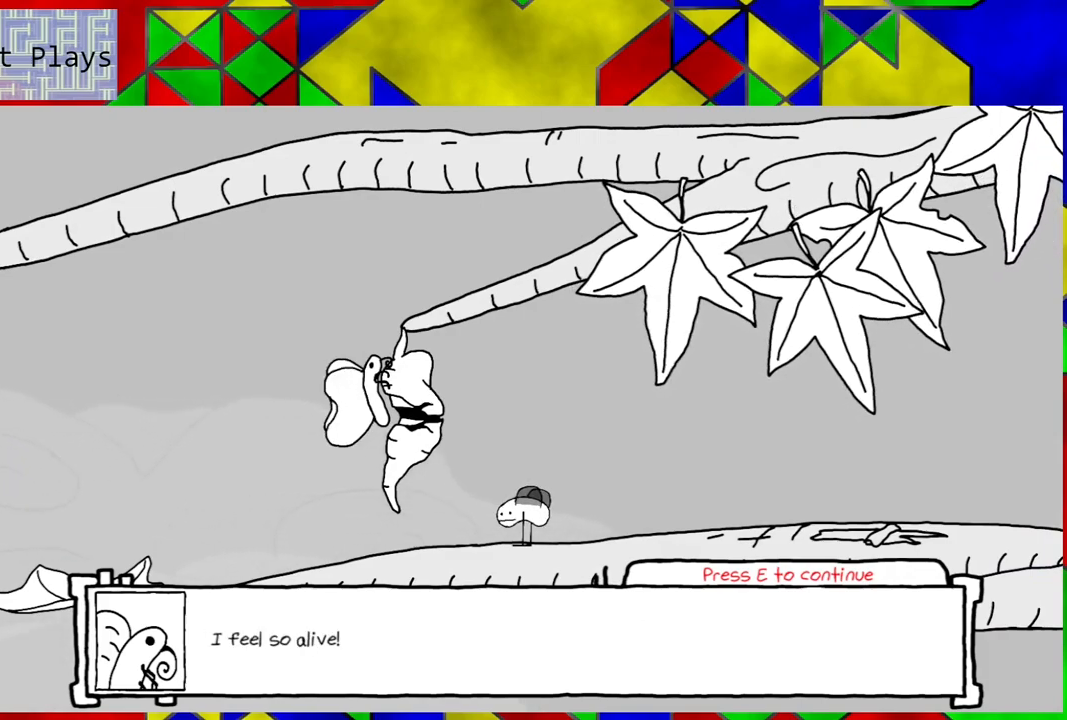
{"buttons": [], "left_stick": "center", "right_stick": "center", "events": []}
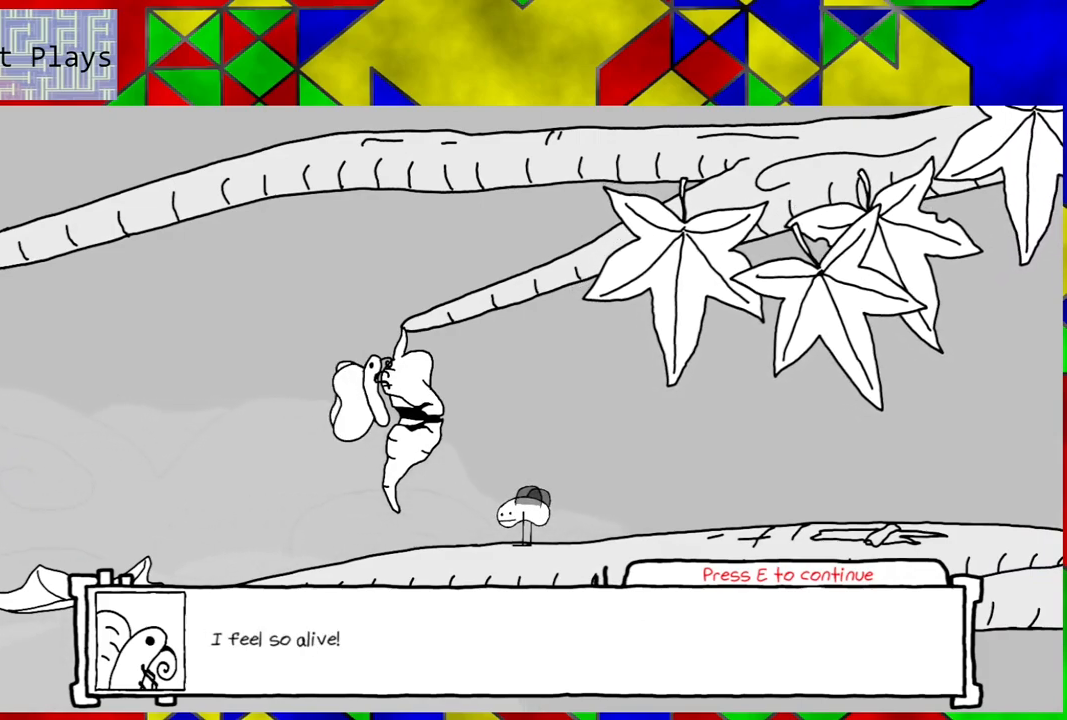
{"buttons": [], "left_stick": "center", "right_stick": "center", "events": []}
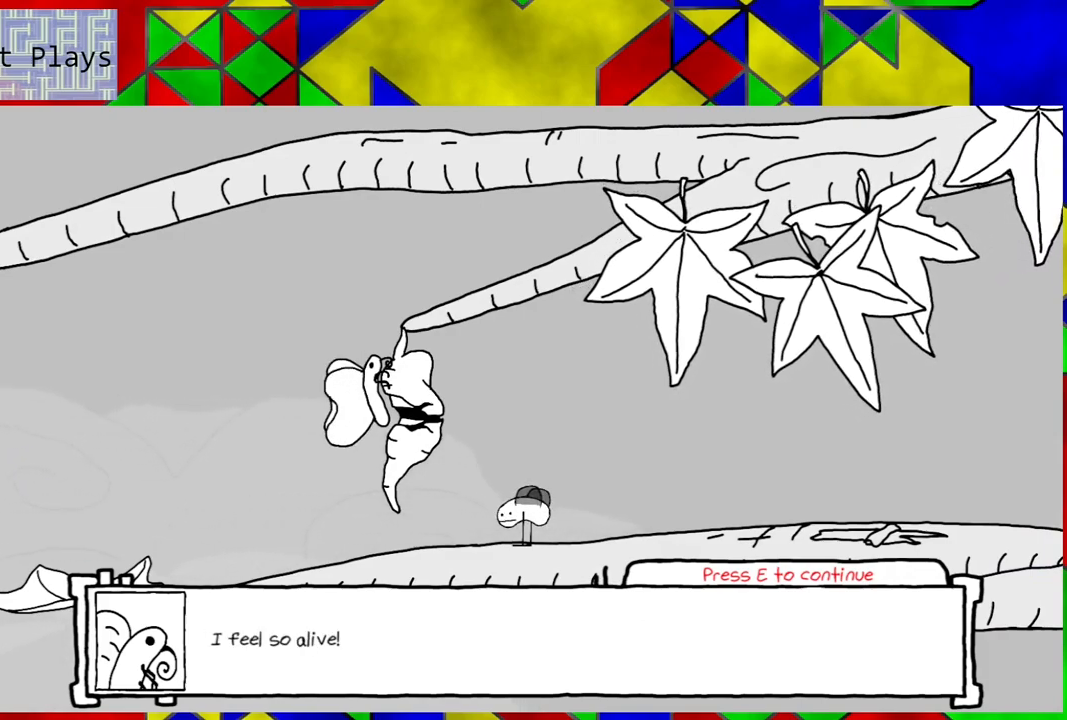
{"buttons": ["Y"], "left_stick": "center", "right_stick": "center", "events": [[433, "Y", "down"]]}
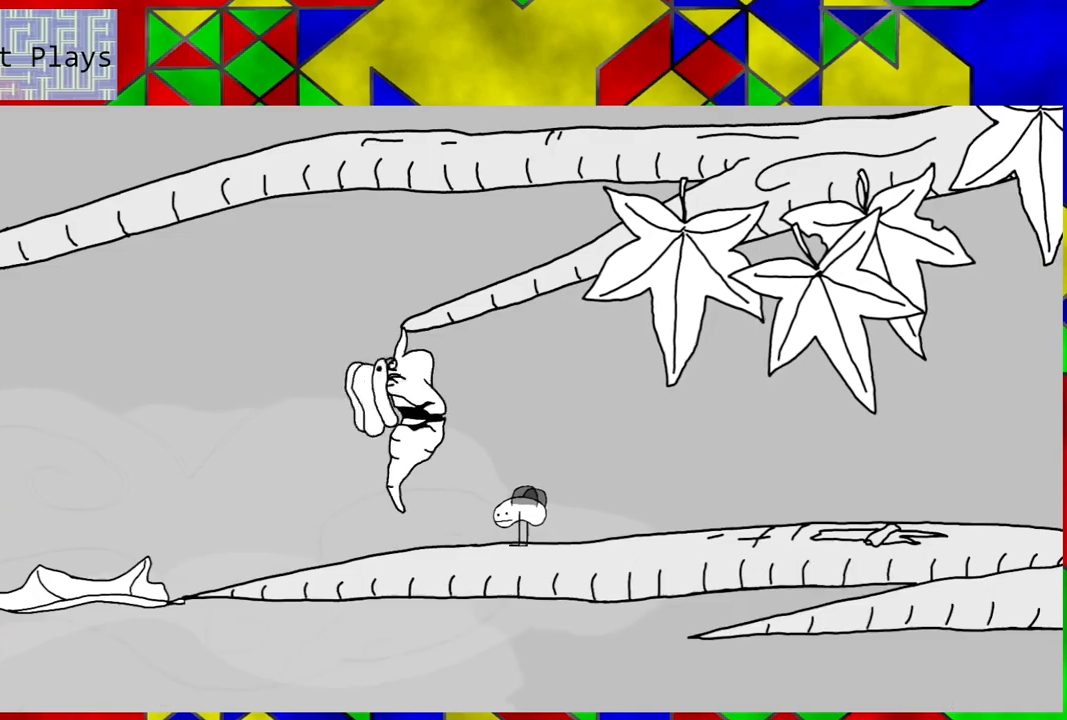
{"buttons": [], "left_stick": "center", "right_stick": "center", "events": [[100, "Y", "up"]]}
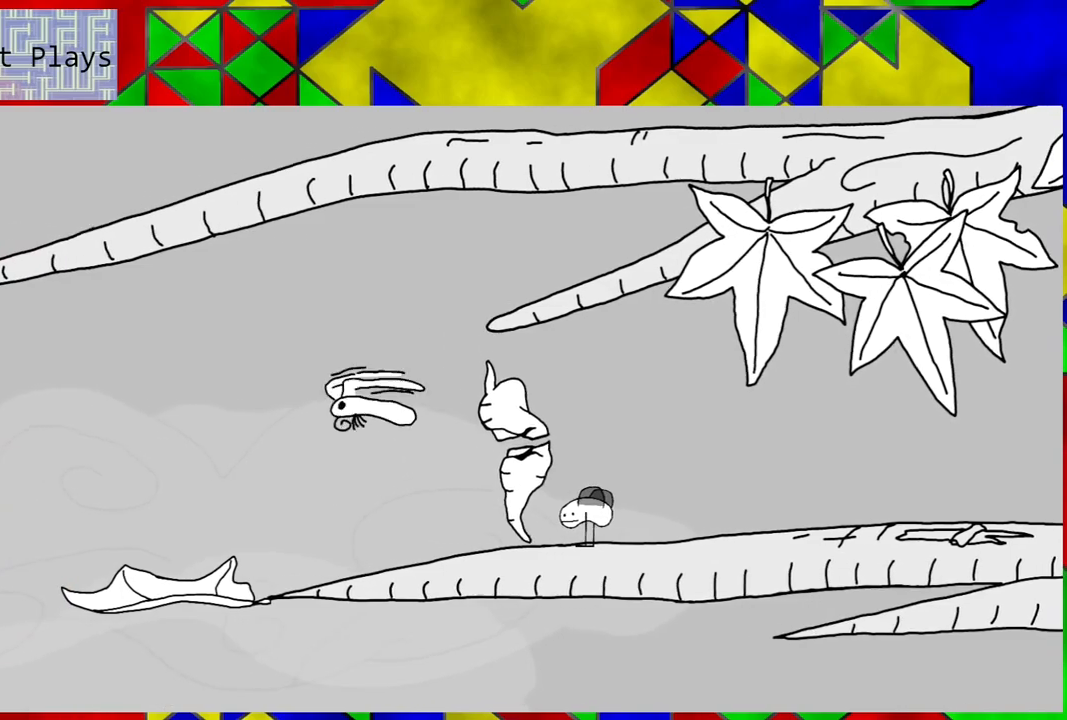
{"buttons": [], "left_stick": "center", "right_stick": "center", "events": []}
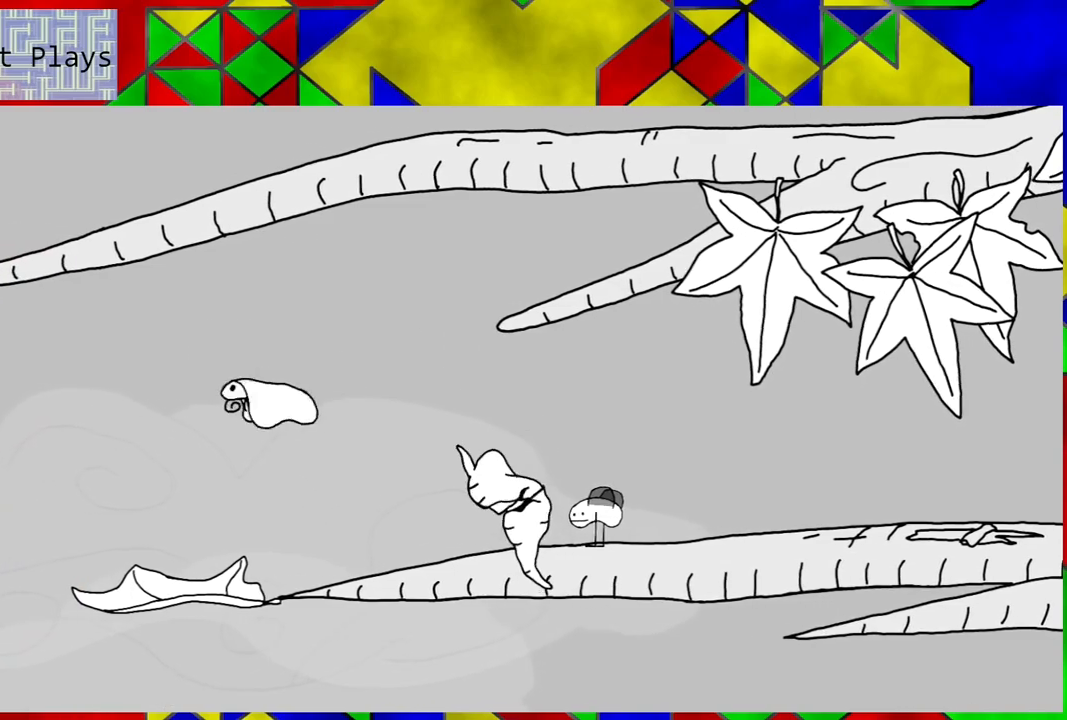
{"buttons": [], "left_stick": "center", "right_stick": "center", "events": [[67, "DPAD_LEFT", "down"], [217, "DPAD_LEFT", "up"]]}
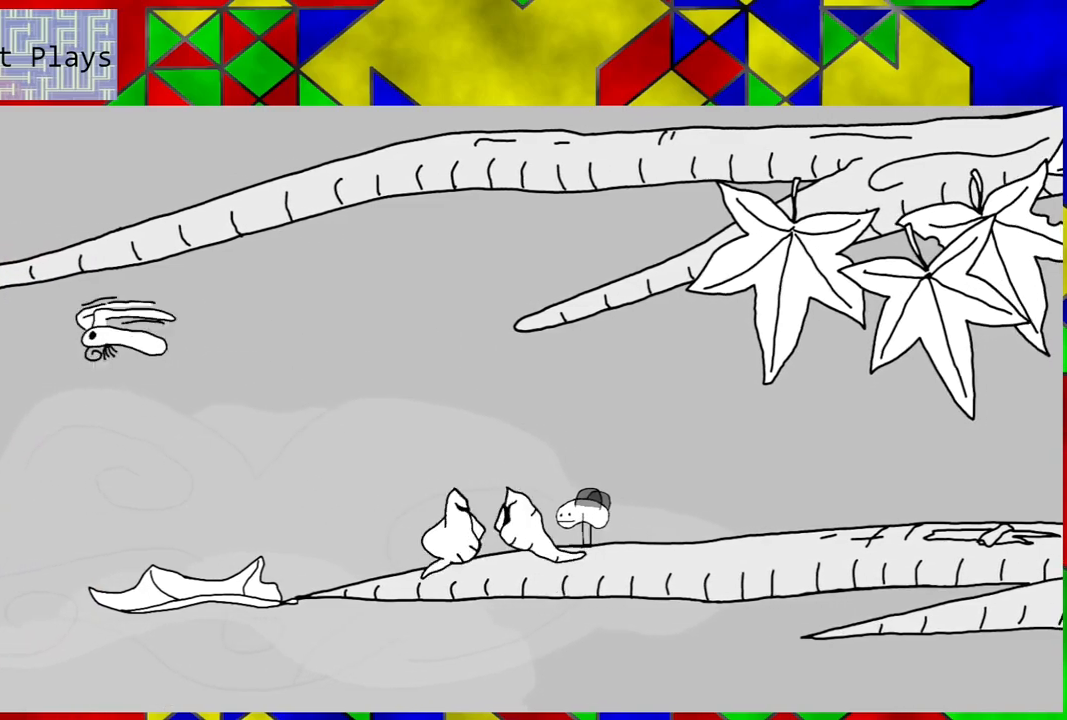
{"buttons": [], "left_stick": "center", "right_stick": "center", "events": []}
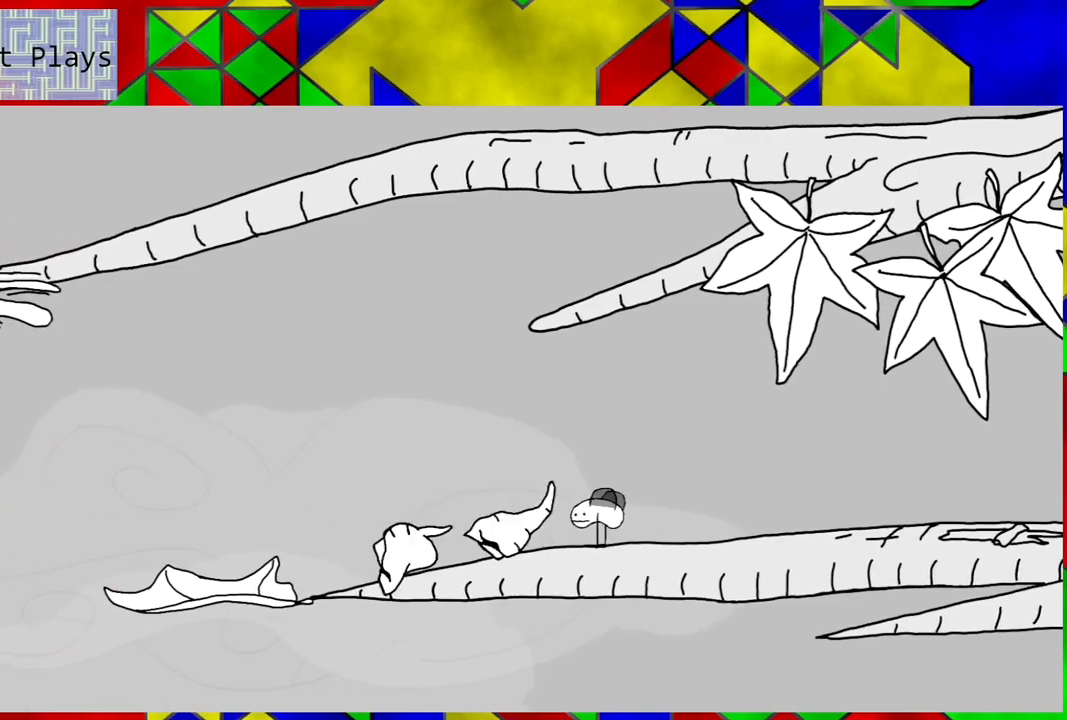
{"buttons": [], "left_stick": "center", "right_stick": "center", "events": []}
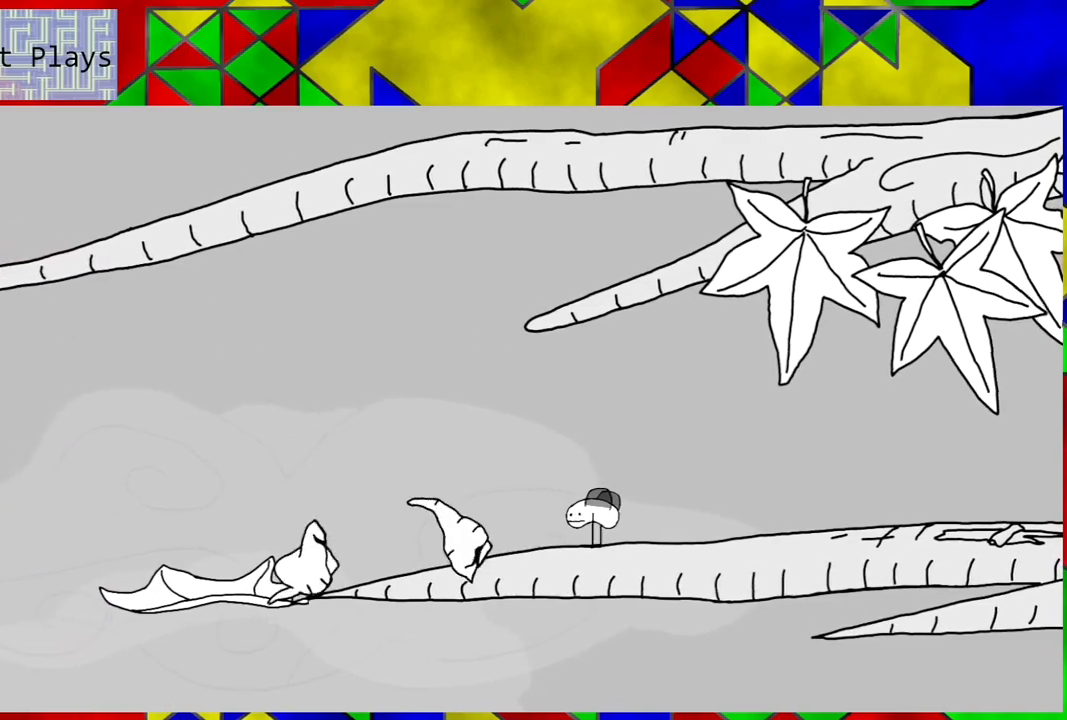
{"buttons": ["DPAD_LEFT"], "left_stick": "center", "right_stick": "center", "events": [[233, "DPAD_LEFT", "down"]]}
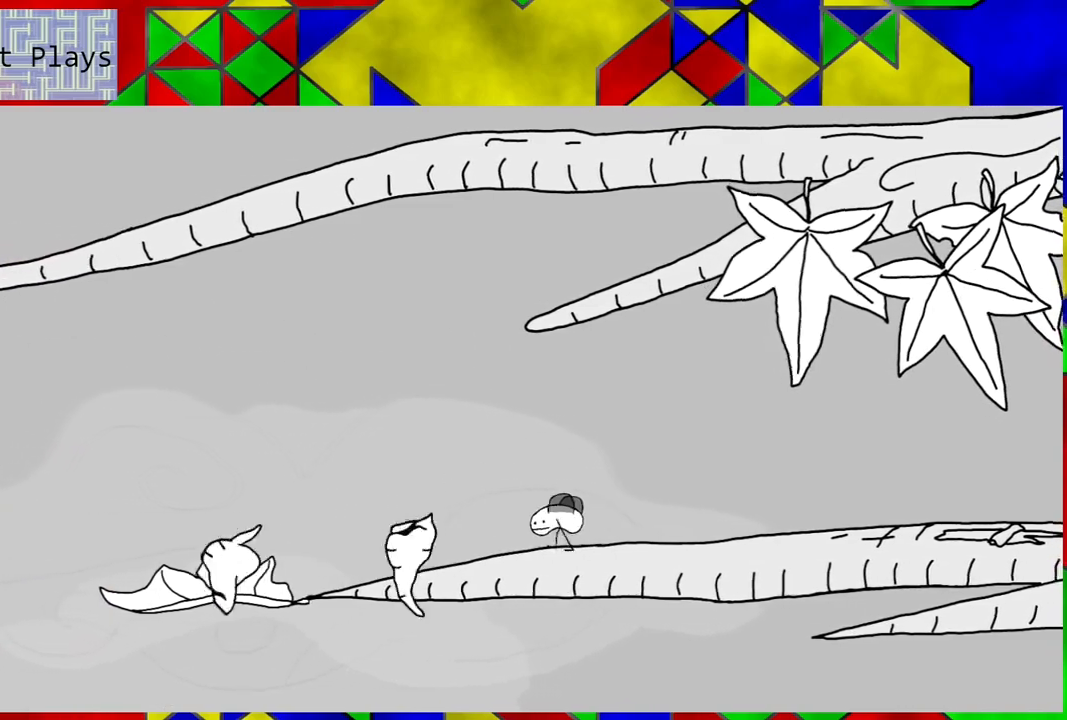
{"buttons": ["DPAD_LEFT"], "left_stick": "center", "right_stick": "center", "events": []}
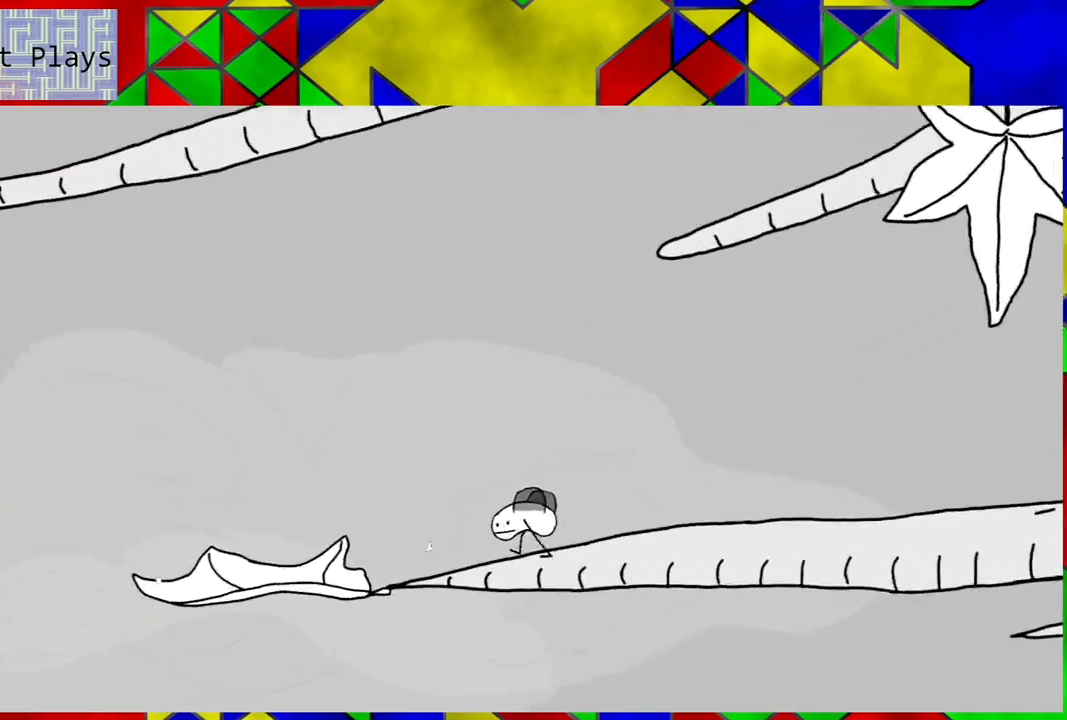
{"buttons": ["DPAD_LEFT"], "left_stick": "center", "right_stick": "center", "events": []}
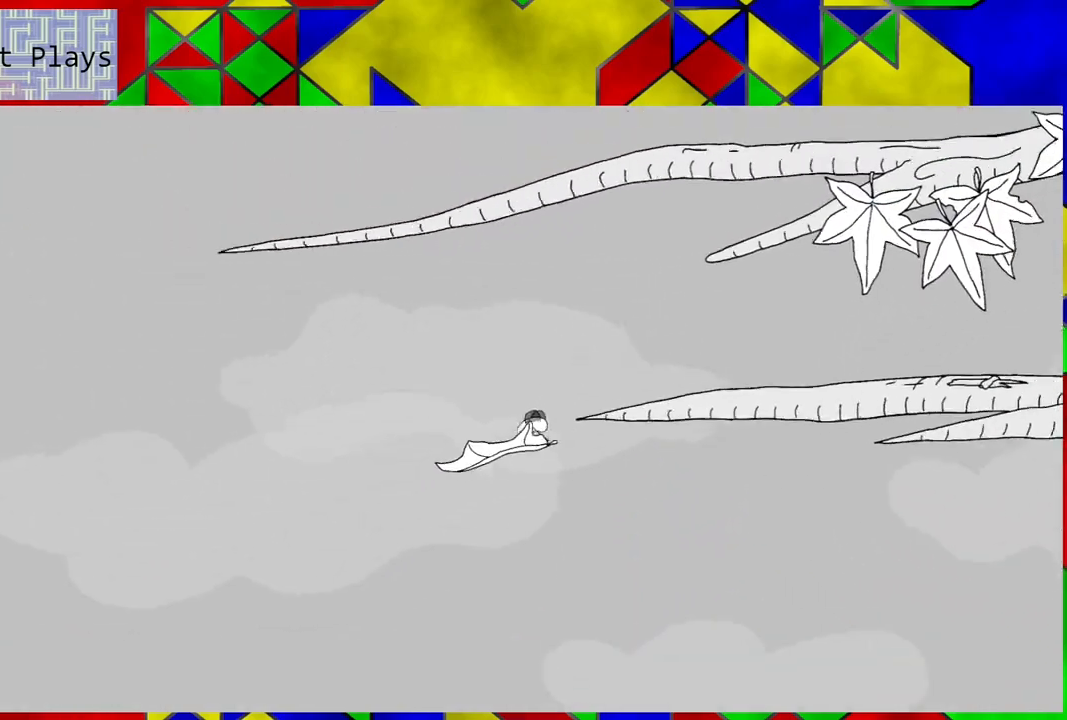
{"buttons": [], "left_stick": "center", "right_stick": "center", "events": [[83, "DPAD_LEFT", "up"]]}